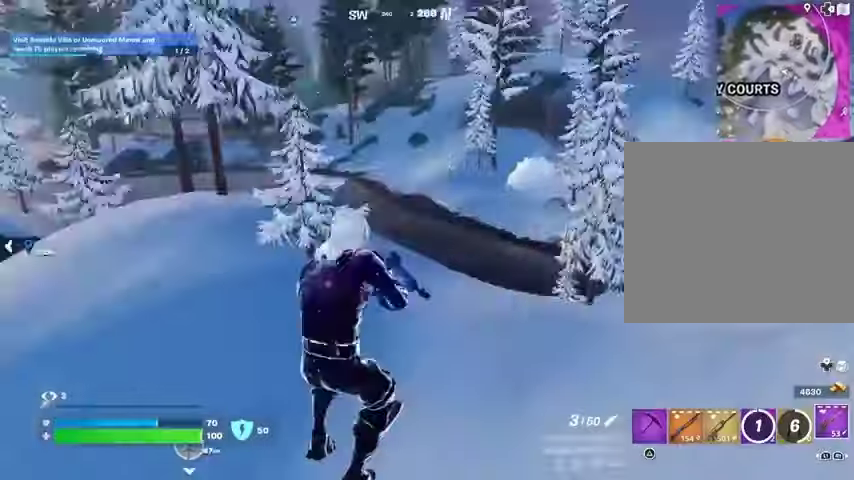
Gameplay with a controller (PlayStation layout); each line is a JSON object with the inputs held at the frame after it. "events" lists button and stick changes between this image and that frame as [ms after this image, input, new state], when the widget could be followed in between.
{"buttons": [], "left_stick": "down-right", "right_stick": "center", "events": [[100, "R3", "up"], [133, "right_stick", "left"], [200, "right_stick", "center"], [267, "CROSS", "down"], [367, "CROSS", "up"], [433, "left_stick", "down-right"]]}
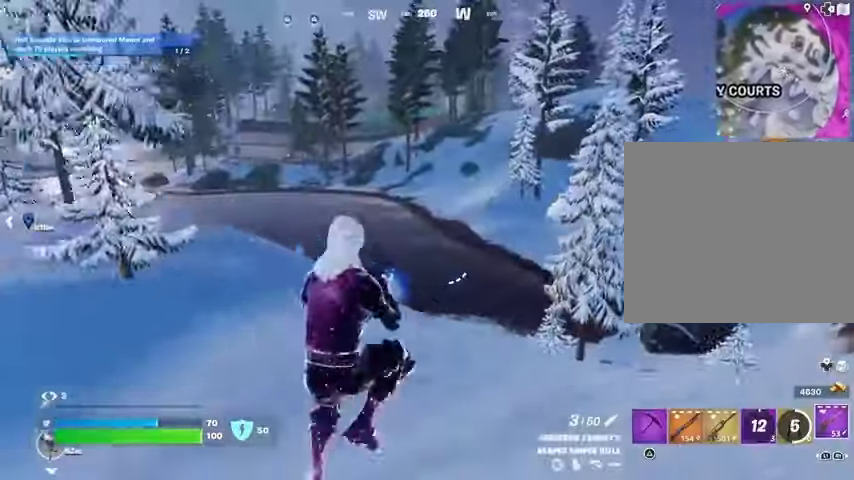
{"buttons": [], "left_stick": "right", "right_stick": "center", "events": [[267, "left_stick", "right"]]}
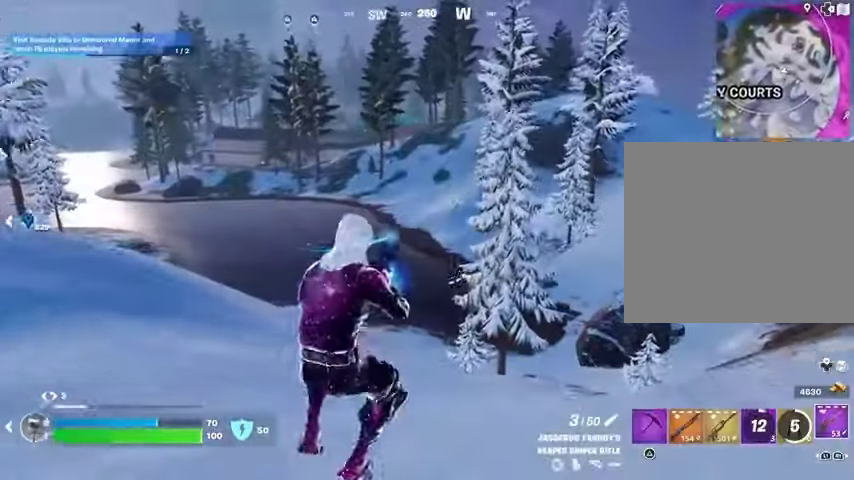
{"buttons": ["CROSS"], "left_stick": "left", "right_stick": "center", "events": [[333, "left_stick", "left"], [433, "CROSS", "down"]]}
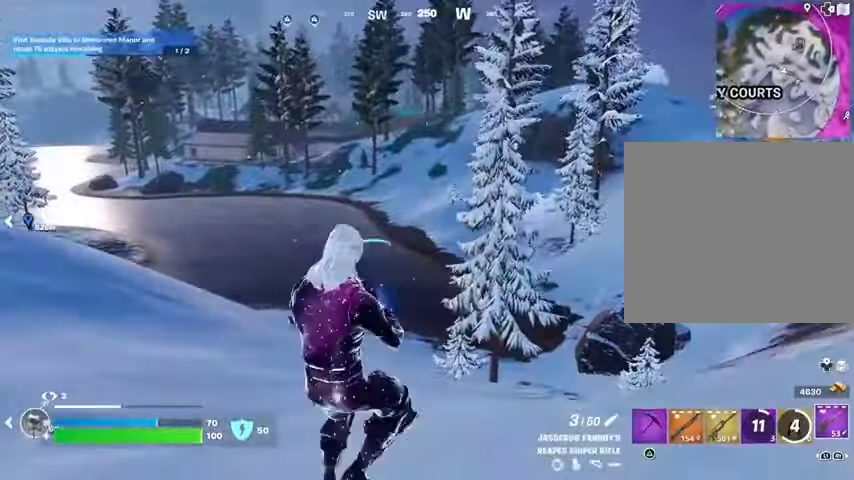
{"buttons": [], "left_stick": "right", "right_stick": "center", "events": [[33, "CROSS", "up"], [300, "right_stick", "right"], [367, "left_stick", "down"], [433, "right_stick", "center"], [467, "left_stick", "right"]]}
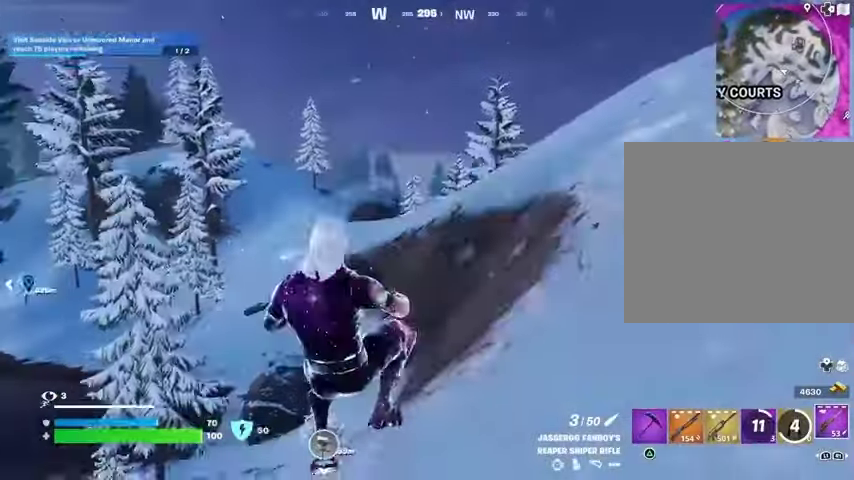
{"buttons": [], "left_stick": "up-right", "right_stick": "center", "events": [[233, "CROSS", "down"], [233, "left_stick", "up-right"], [333, "CROSS", "up"], [400, "R1", "down"], [467, "TRIANGLE", "down"], [500, "R1", "up"], [500, "TRIANGLE", "up"]]}
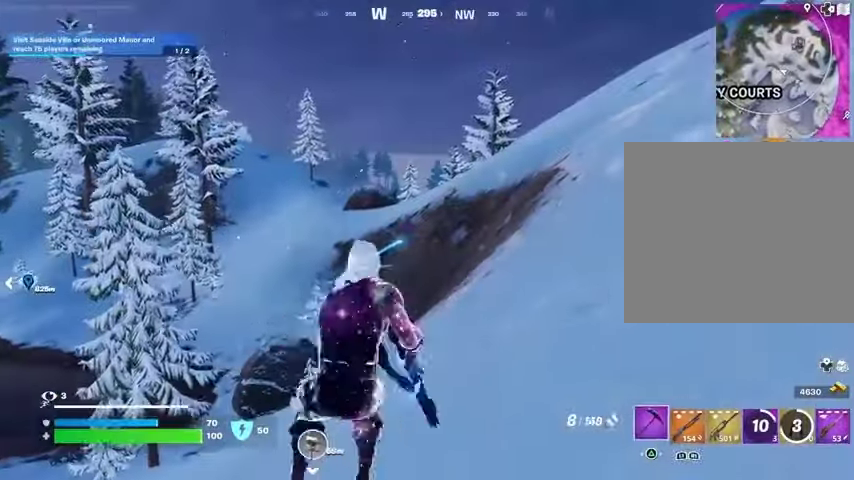
{"buttons": [], "left_stick": "up-left", "right_stick": "center", "events": [[133, "right_stick", "right"], [167, "left_stick", "up"], [267, "left_stick", "up-left"], [333, "CROSS", "down"], [433, "CROSS", "up"], [500, "right_stick", "center"]]}
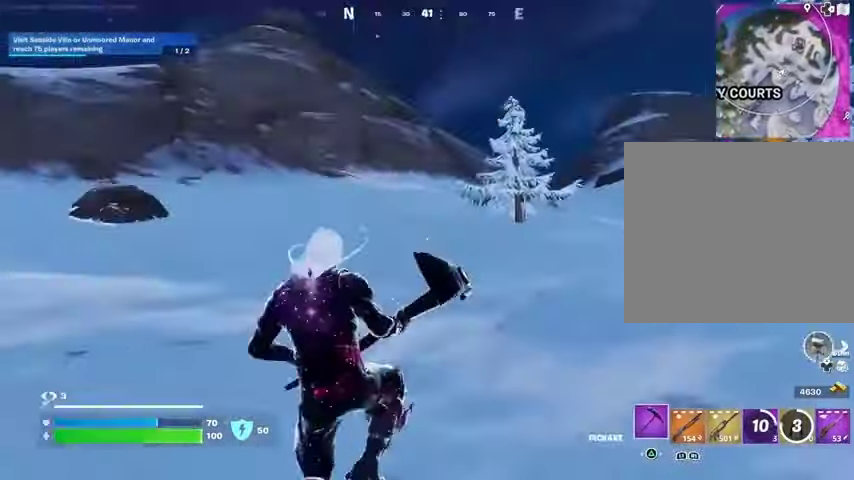
{"buttons": [], "left_stick": "up-left", "right_stick": "center", "events": [[200, "right_stick", "up"], [300, "right_stick", "left"], [400, "right_stick", "center"]]}
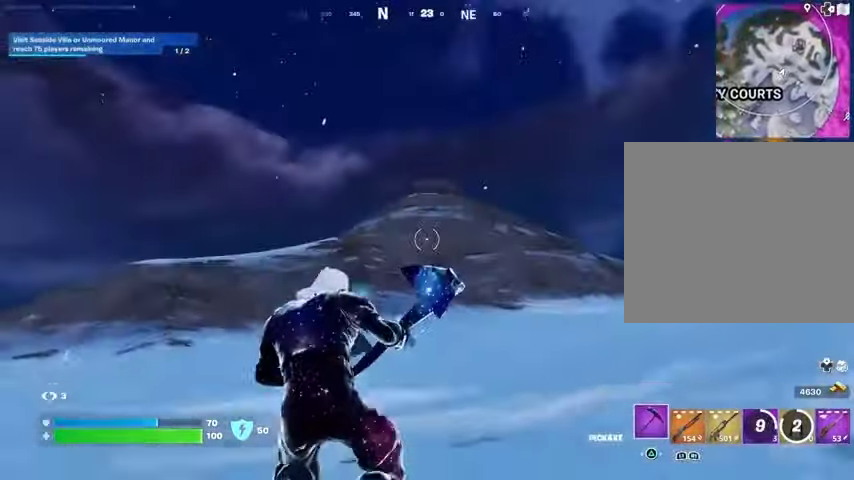
{"buttons": [], "left_stick": "up", "right_stick": "center", "events": [[100, "right_stick", "down-right"], [133, "L3", "down"], [200, "L3", "up"], [267, "left_stick", "up"], [367, "right_stick", "center"], [400, "CROSS", "down"], [467, "CROSS", "up"]]}
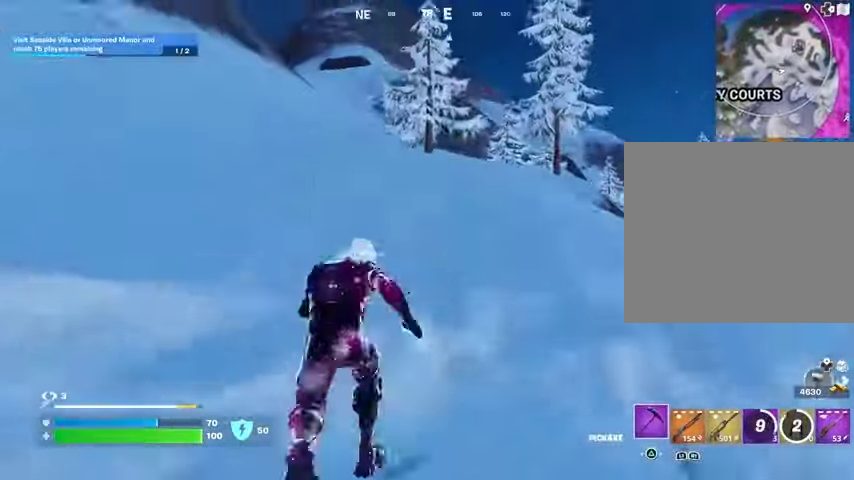
{"buttons": [], "left_stick": "up-right", "right_stick": "right", "events": [[133, "left_stick", "up-right"], [167, "right_stick", "up-left"], [233, "right_stick", "center"], [433, "right_stick", "right"]]}
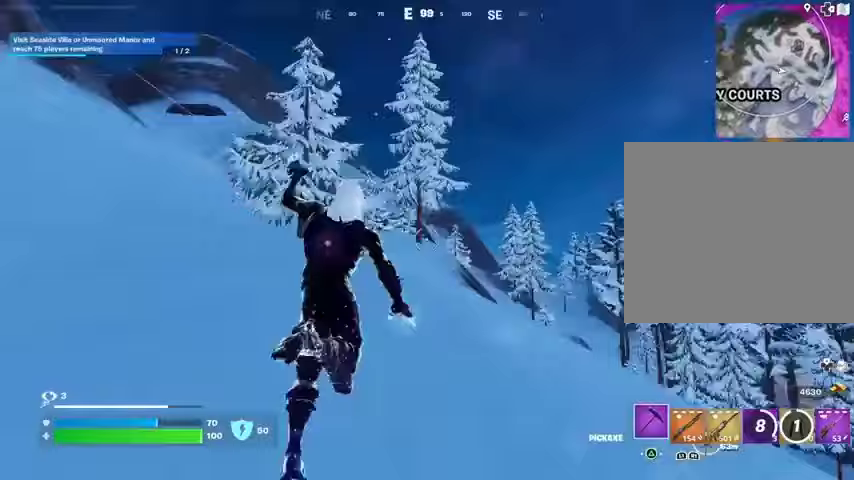
{"buttons": [], "left_stick": "up-left", "right_stick": "center", "events": [[100, "left_stick", "up-left"], [100, "right_stick", "down-right"], [200, "right_stick", "center"]]}
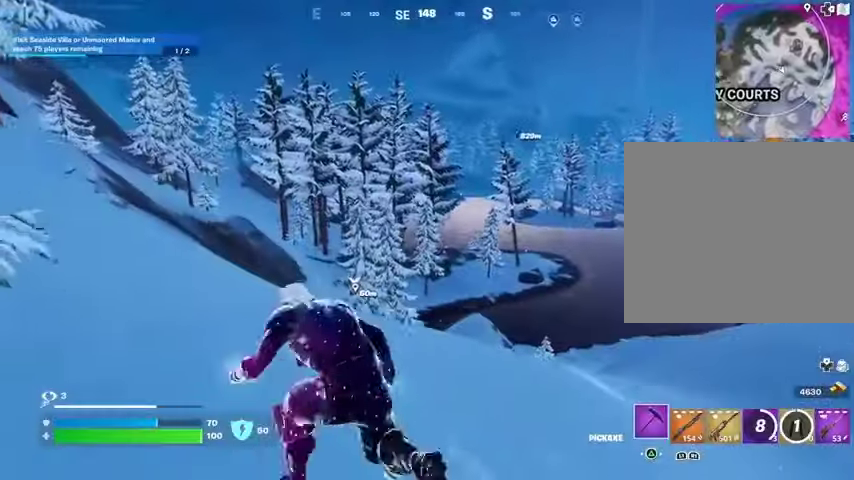
{"buttons": [], "left_stick": "up-left", "right_stick": "center", "events": []}
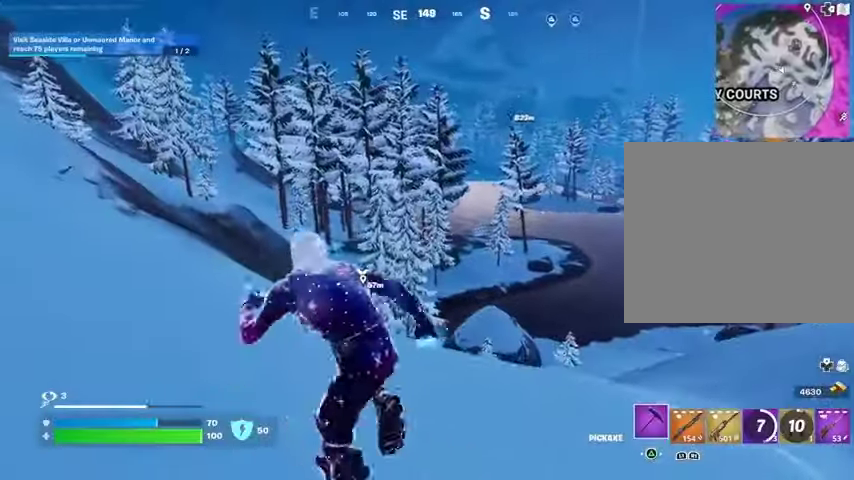
{"buttons": [], "left_stick": "up-left", "right_stick": "center", "events": []}
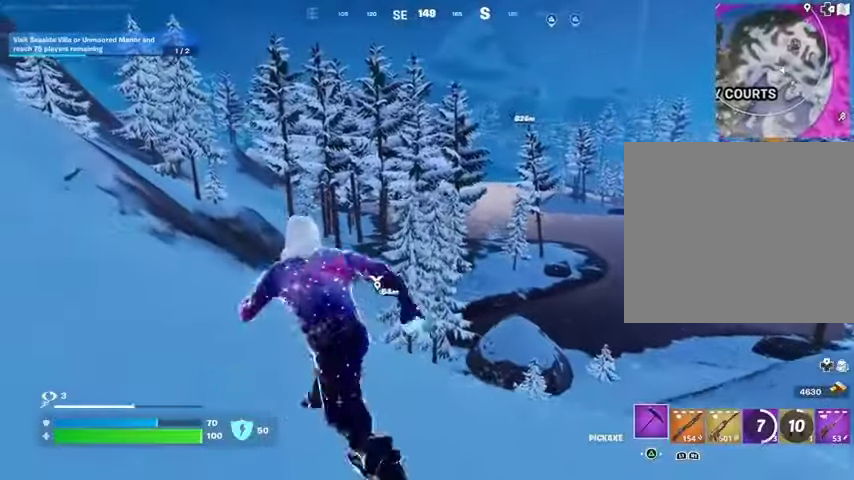
{"buttons": [], "left_stick": "up-left", "right_stick": "center", "events": []}
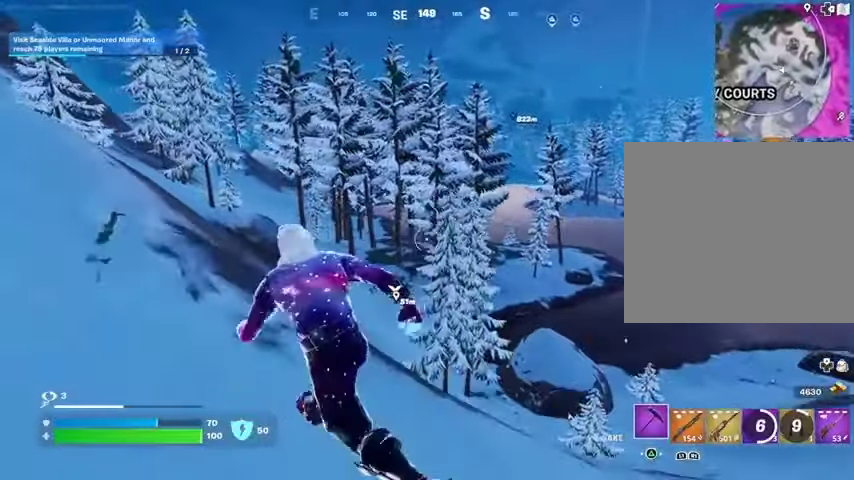
{"buttons": [], "left_stick": "up-right", "right_stick": "up-left", "events": [[200, "right_stick", "up-left"], [367, "left_stick", "up-right"]]}
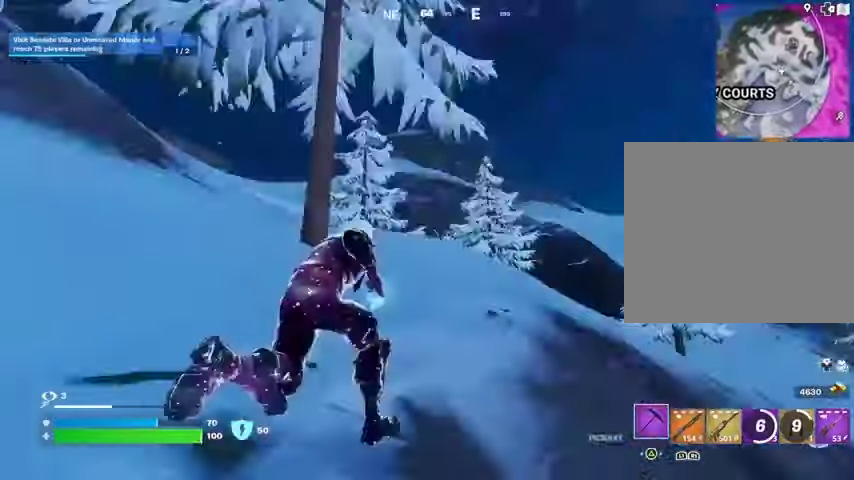
{"buttons": [], "left_stick": "up-right", "right_stick": "center", "events": [[67, "right_stick", "center"]]}
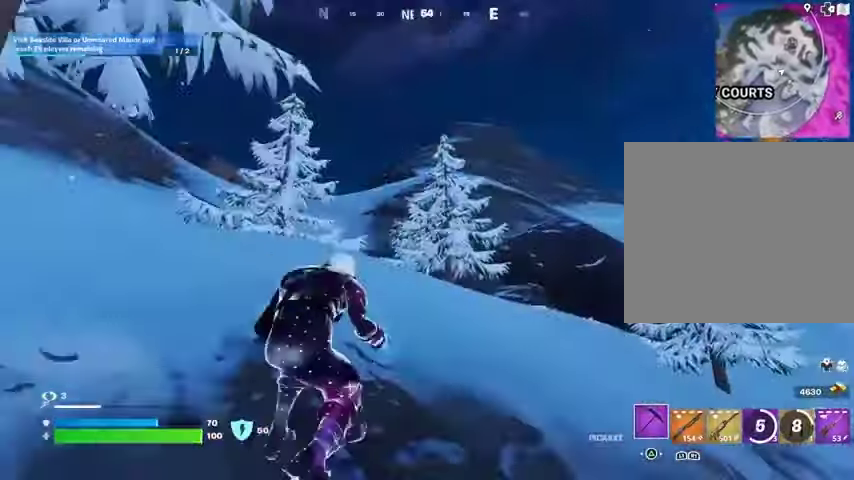
{"buttons": [], "left_stick": "up-left", "right_stick": "center", "events": [[67, "right_stick", "left"], [167, "right_stick", "center"], [400, "left_stick", "up-left"]]}
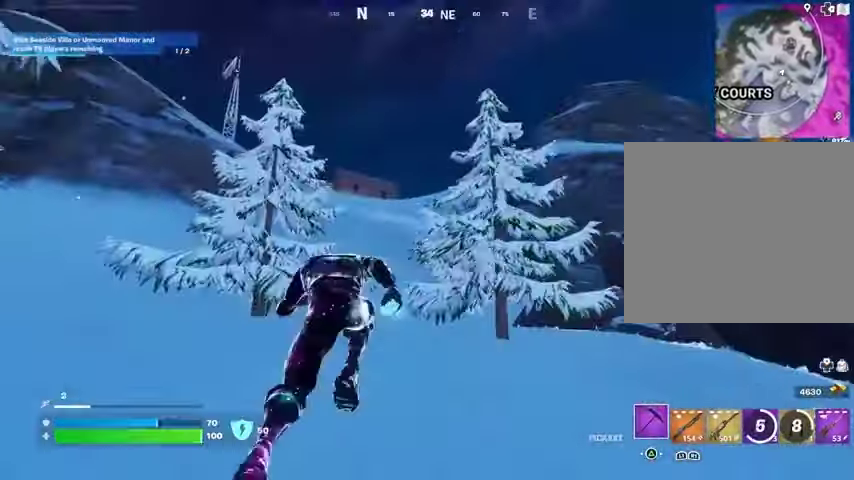
{"buttons": [], "left_stick": "up-right", "right_stick": "center", "events": [[167, "left_stick", "up"], [267, "left_stick", "up-right"], [267, "right_stick", "left"], [367, "right_stick", "center"]]}
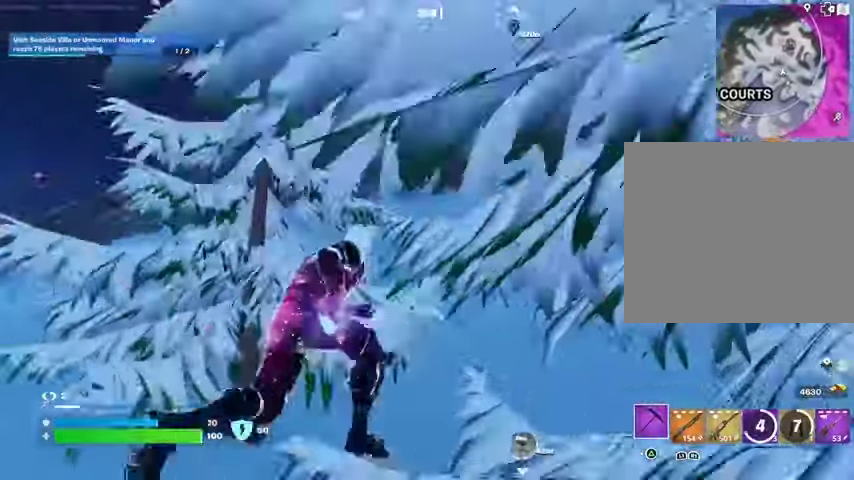
{"buttons": [], "left_stick": "up", "right_stick": "center", "events": [[300, "left_stick", "up"]]}
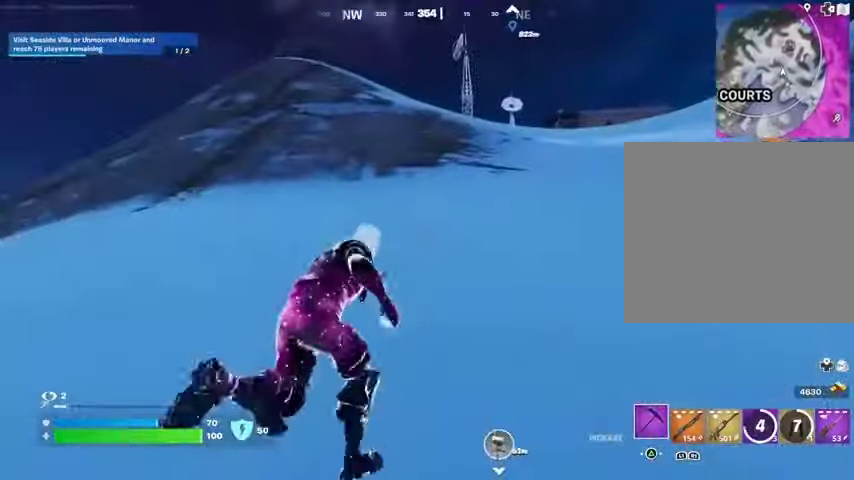
{"buttons": [], "left_stick": "up", "right_stick": "center", "events": [[133, "R1", "down"], [167, "right_stick", "up-right"], [233, "R1", "up"], [233, "right_stick", "center"]]}
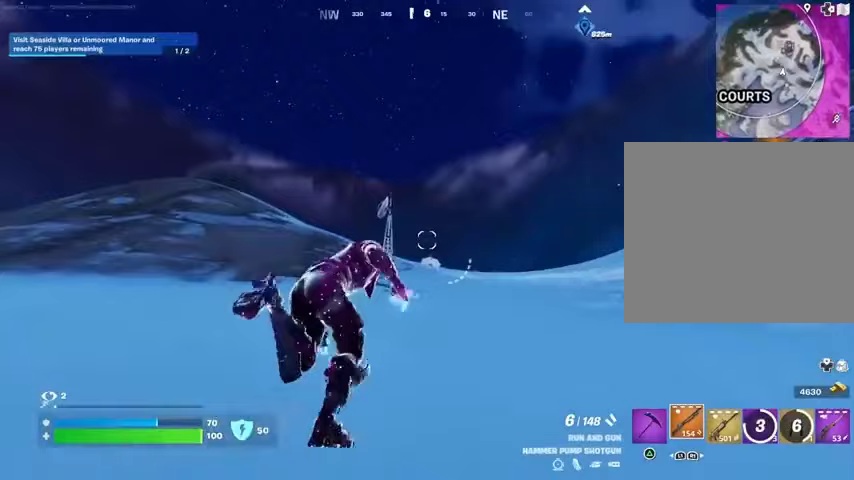
{"buttons": [], "left_stick": "up", "right_stick": "center", "events": []}
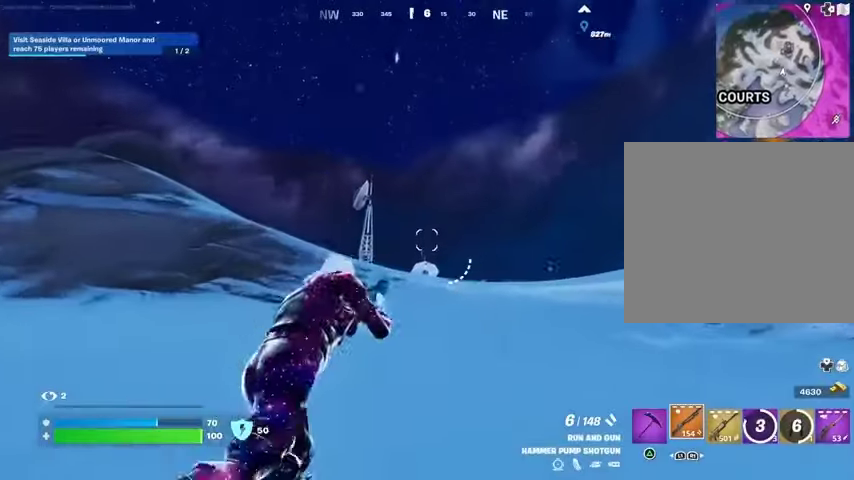
{"buttons": [], "left_stick": "up", "right_stick": "center", "events": []}
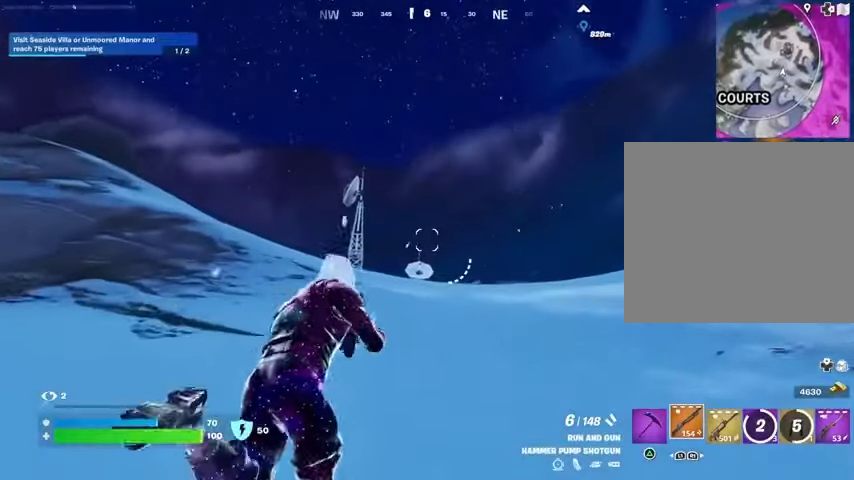
{"buttons": [], "left_stick": "up", "right_stick": "center", "events": []}
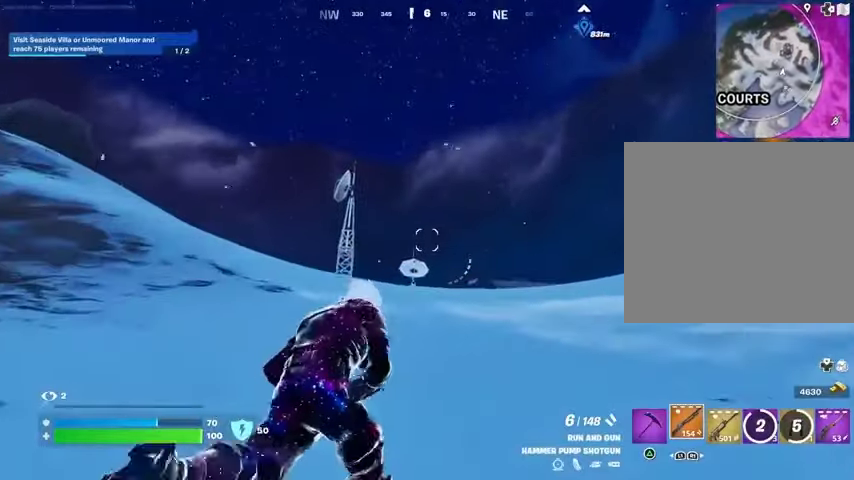
{"buttons": [], "left_stick": "up", "right_stick": "center", "events": [[100, "CROSS", "down"], [200, "CROSS", "up"], [233, "right_stick", "down-left"], [333, "right_stick", "center"], [433, "TRIANGLE", "down"], [500, "TRIANGLE", "up"]]}
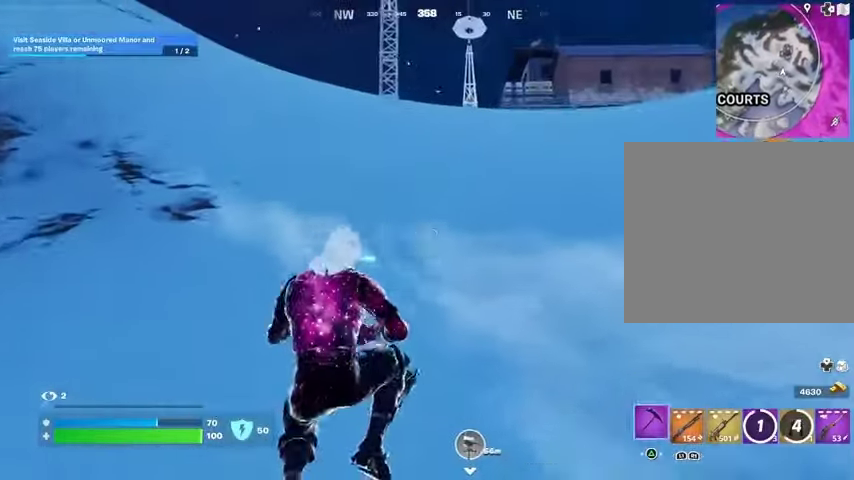
{"buttons": [], "left_stick": "up", "right_stick": "center", "events": [[33, "R1", "down"], [100, "TRIANGLE", "down"], [133, "R1", "up"], [167, "R1", "down"], [167, "TRIANGLE", "up"], [233, "TRIANGLE", "down"], [300, "R1", "up"], [300, "TRIANGLE", "up"]]}
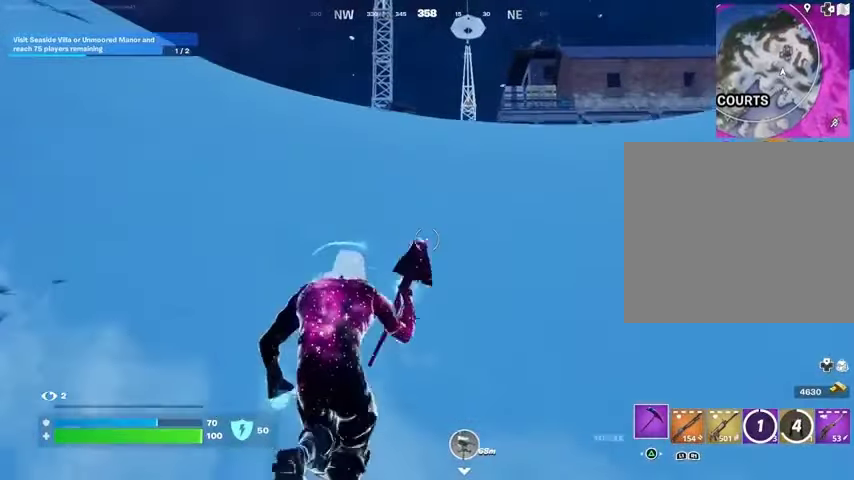
{"buttons": [], "left_stick": "up", "right_stick": "center", "events": [[133, "CROSS", "down"], [200, "CROSS", "up"]]}
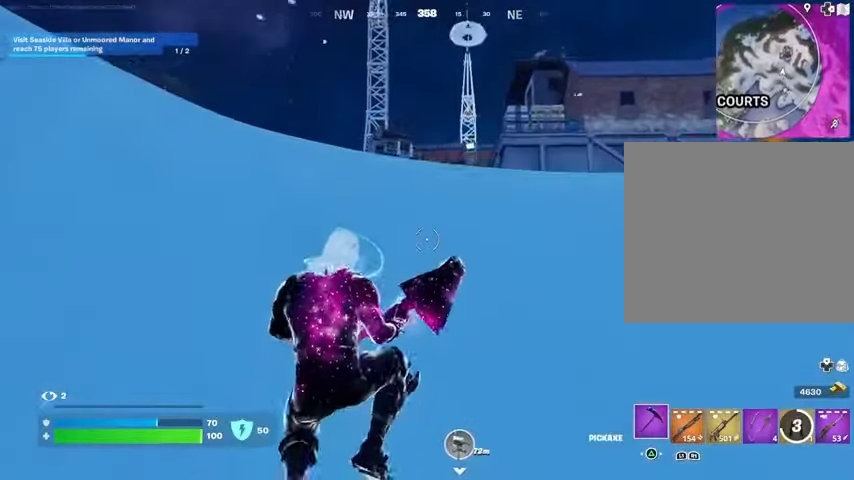
{"buttons": [], "left_stick": "up-left", "right_stick": "center", "events": [[33, "R1", "down"], [67, "right_stick", "up-right"], [133, "R1", "up"], [133, "left_stick", "up-left"], [167, "right_stick", "center"], [300, "L1", "down"], [367, "L1", "up"]]}
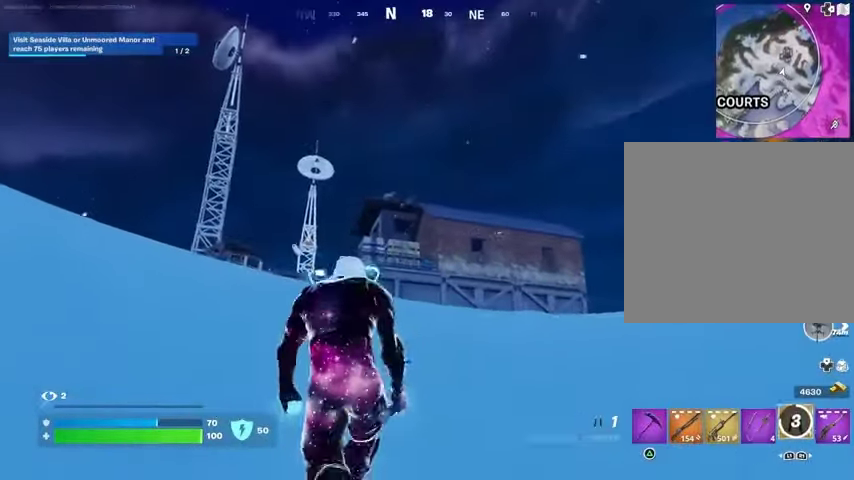
{"buttons": [], "left_stick": "up-right", "right_stick": "center", "events": [[33, "L1", "down"], [33, "left_stick", "up"], [100, "L1", "up"], [300, "left_stick", "up-right"]]}
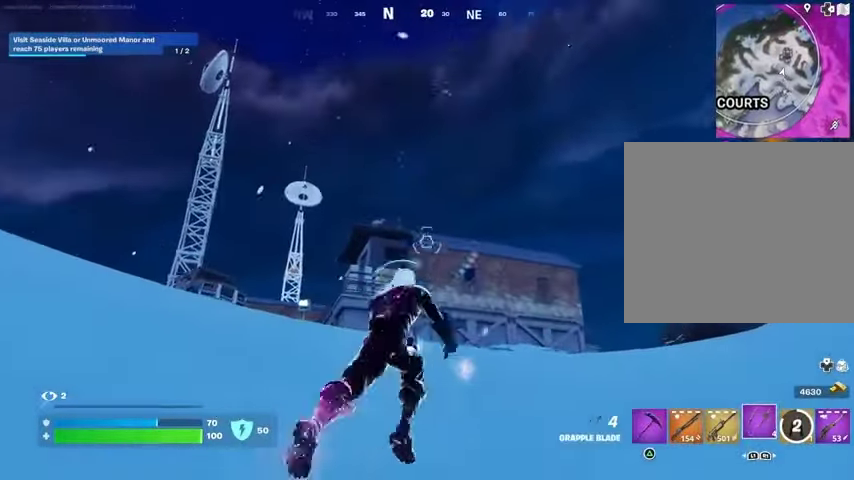
{"buttons": [], "left_stick": "up-right", "right_stick": "center", "events": [[167, "L2", "down"], [267, "L2", "up"]]}
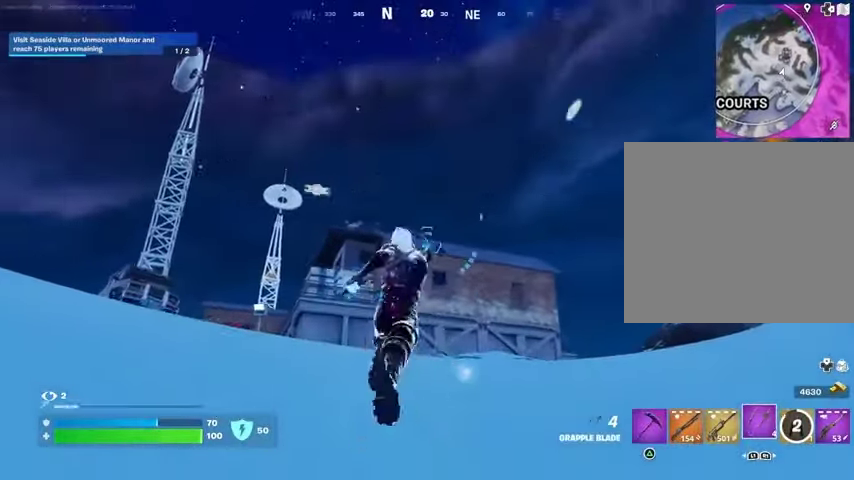
{"buttons": [], "left_stick": "up-right", "right_stick": "center", "events": [[200, "right_stick", "down-left"], [367, "right_stick", "center"]]}
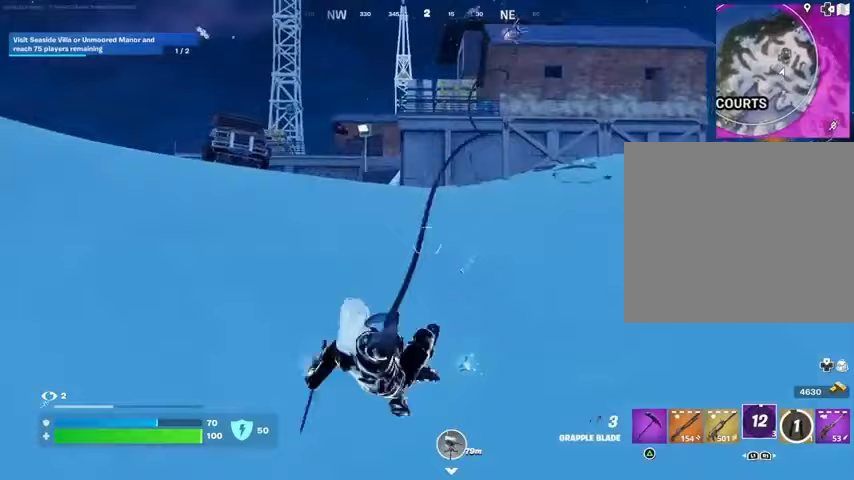
{"buttons": [], "left_stick": "up-right", "right_stick": "center", "events": []}
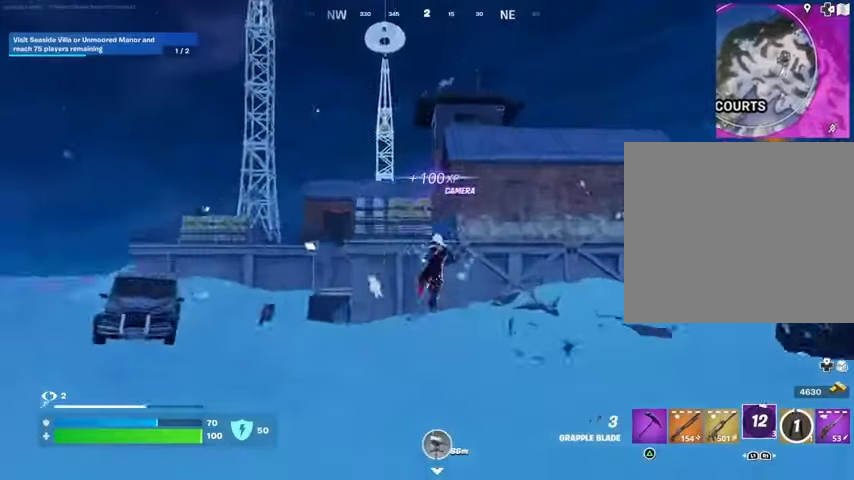
{"buttons": [], "left_stick": "up-right", "right_stick": "center", "events": [[267, "right_stick", "down"], [367, "right_stick", "center"]]}